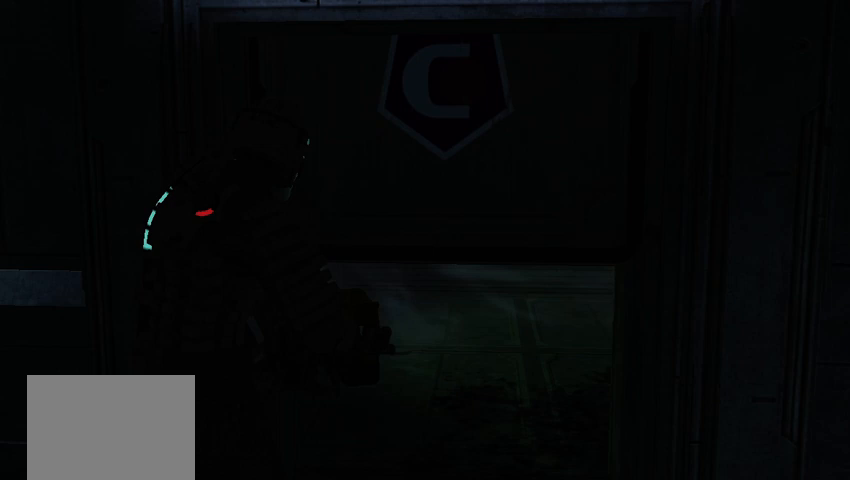
Gameplay with a controller (Xbox layout); each line is a JSON object with the inputs held at the frame after it. "events" lists button and stick changes between this image and that frame as [ms after this image, input, new state], when the widget could be followed in between. Not read: L3 R3.
{"buttons": [], "left_stick": "up", "right_stick": "center", "events": [[250, "left_stick", "up"], [250, "right_stick", "right"], [375, "right_stick", "center"]]}
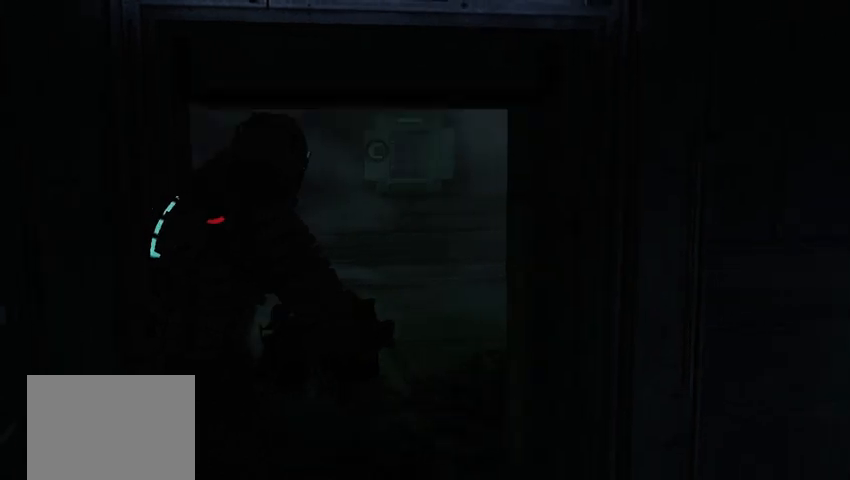
{"buttons": [], "left_stick": "up", "right_stick": "right", "events": [[167, "right_stick", "left"], [292, "right_stick", "center"], [500, "right_stick", "right"]]}
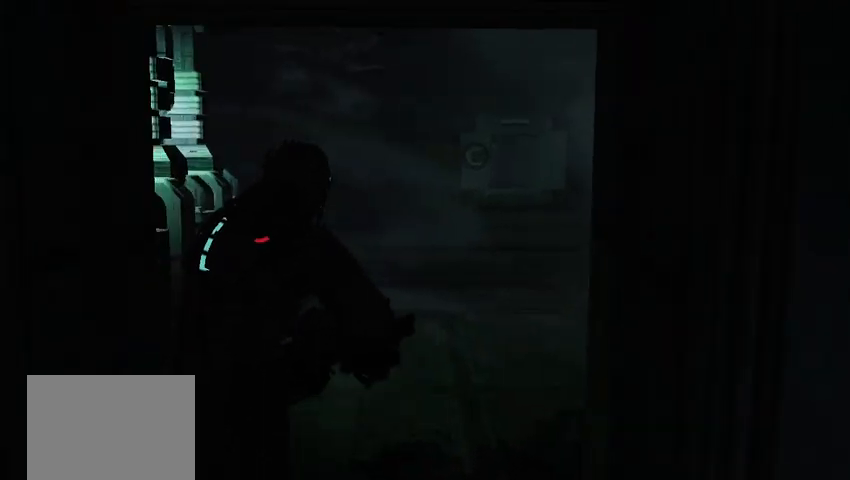
{"buttons": [], "left_stick": "center", "right_stick": "right", "events": [[125, "right_stick", "down"], [208, "right_stick", "center"], [333, "left_stick", "center"], [333, "right_stick", "right"]]}
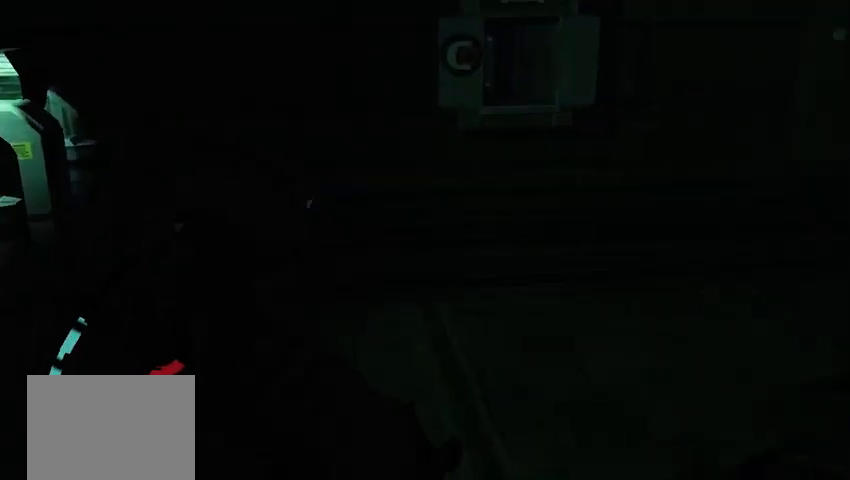
{"buttons": [], "left_stick": "center", "right_stick": "center", "events": [[83, "right_stick", "center"], [375, "right_stick", "right"], [500, "right_stick", "center"]]}
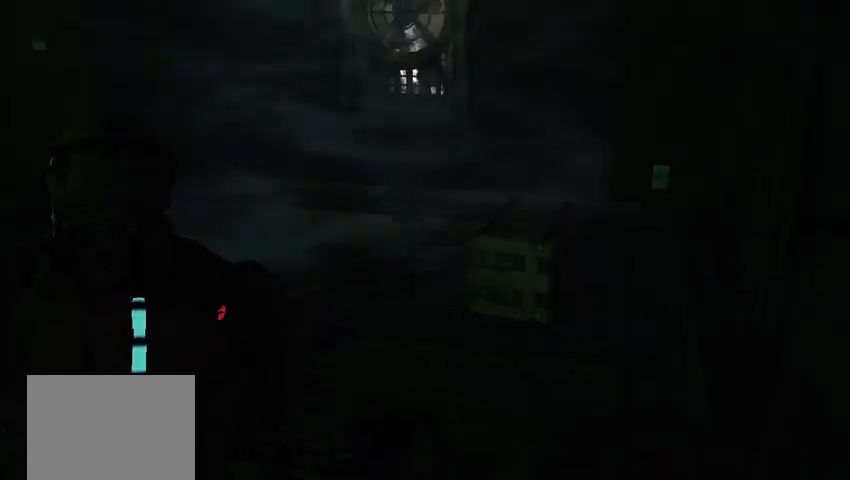
{"buttons": [], "left_stick": "up-right", "right_stick": "right", "events": [[375, "right_stick", "right"], [417, "left_stick", "up-right"]]}
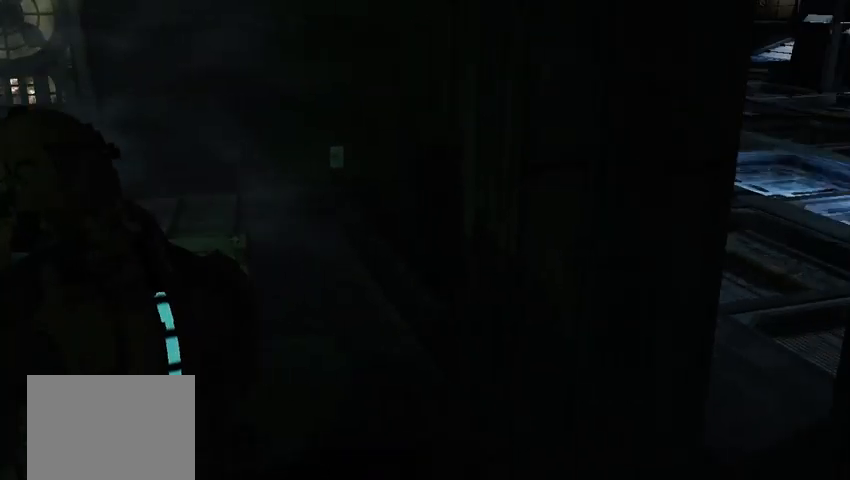
{"buttons": [], "left_stick": "up", "right_stick": "right", "events": [[167, "right_stick", "center"], [208, "left_stick", "up"], [458, "right_stick", "right"]]}
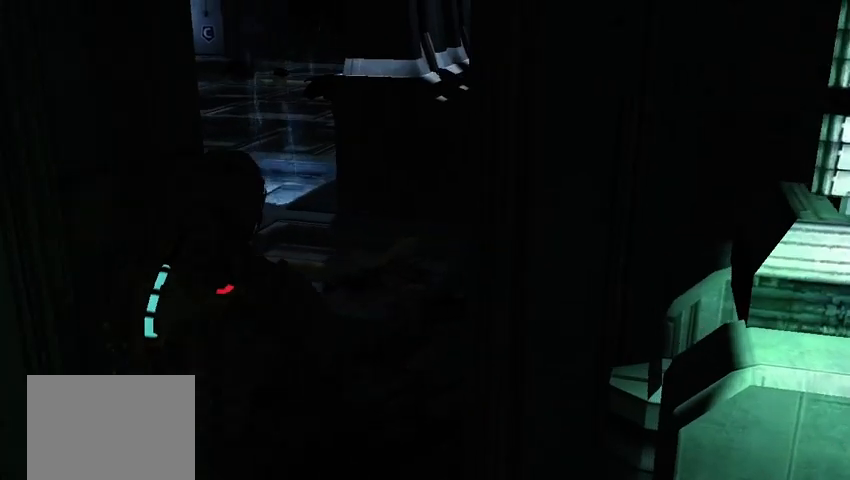
{"buttons": [], "left_stick": "up", "right_stick": "center", "events": [[83, "right_stick", "center"]]}
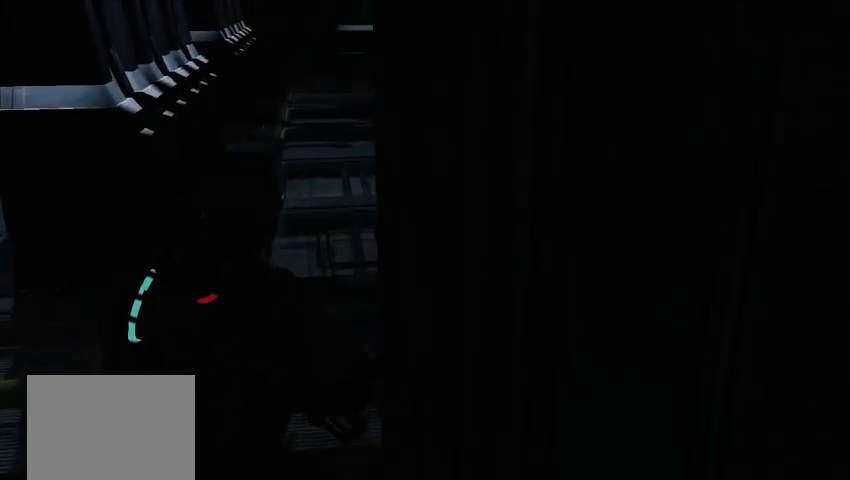
{"buttons": [], "left_stick": "up", "right_stick": "left", "events": [[333, "right_stick", "left"]]}
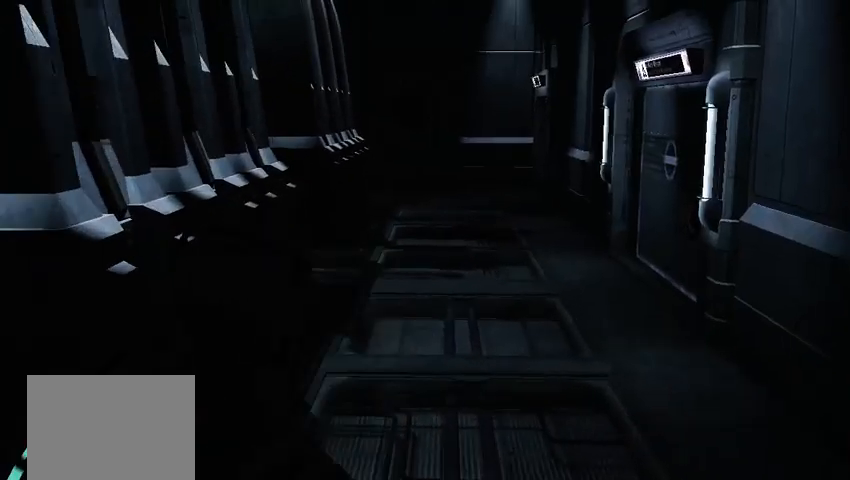
{"buttons": [], "left_stick": "center", "right_stick": "center", "events": [[125, "left_stick", "center"], [250, "right_stick", "center"]]}
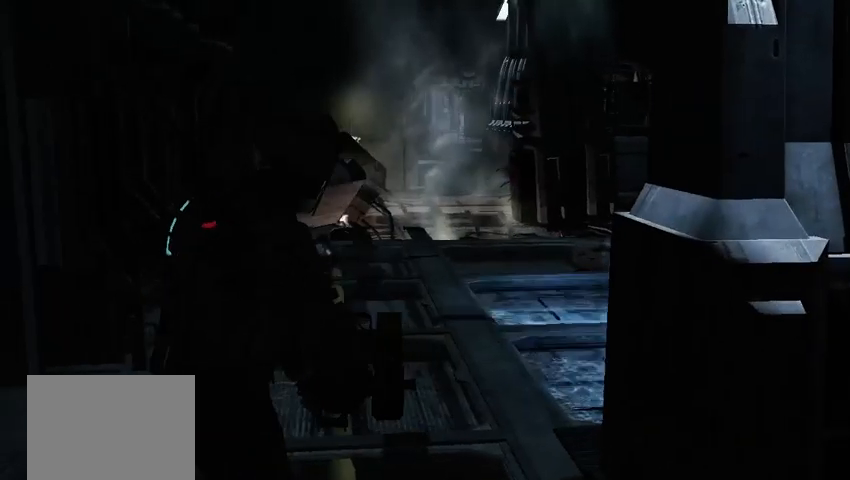
{"buttons": [], "left_stick": "center", "right_stick": "center", "events": [[125, "right_stick", "left"], [250, "right_stick", "center"]]}
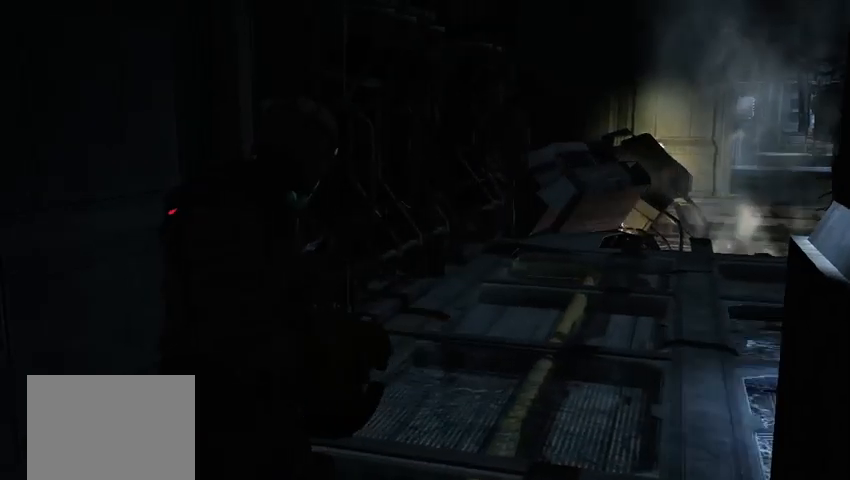
{"buttons": [], "left_stick": "center", "right_stick": "center", "events": [[83, "right_stick", "right"], [500, "right_stick", "center"]]}
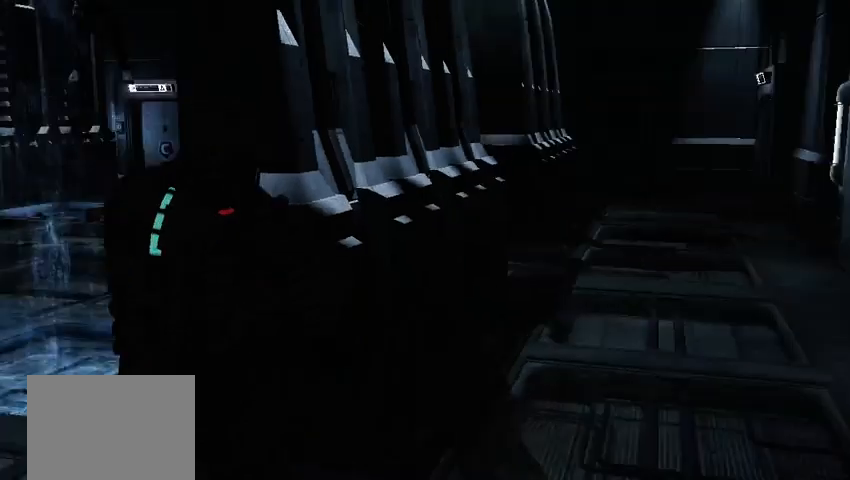
{"buttons": [], "left_stick": "up-right", "right_stick": "center", "events": [[83, "left_stick", "up-right"]]}
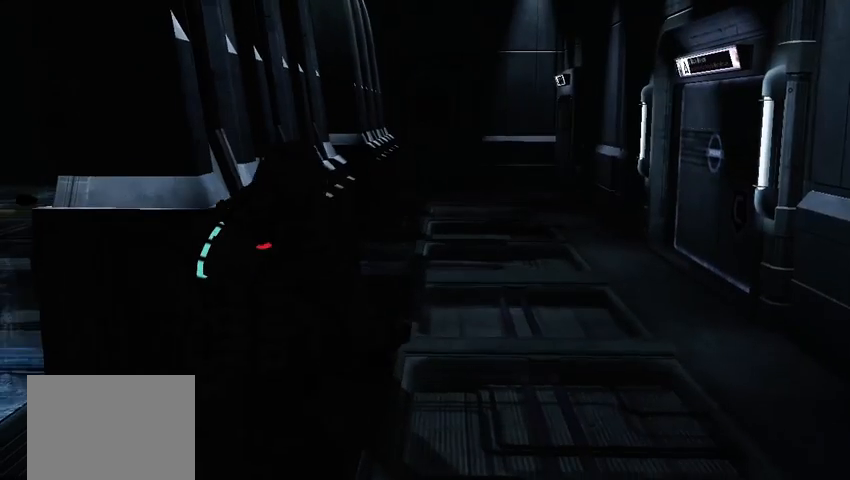
{"buttons": [], "left_stick": "center", "right_stick": "right", "events": [[125, "left_stick", "center"], [417, "right_stick", "right"]]}
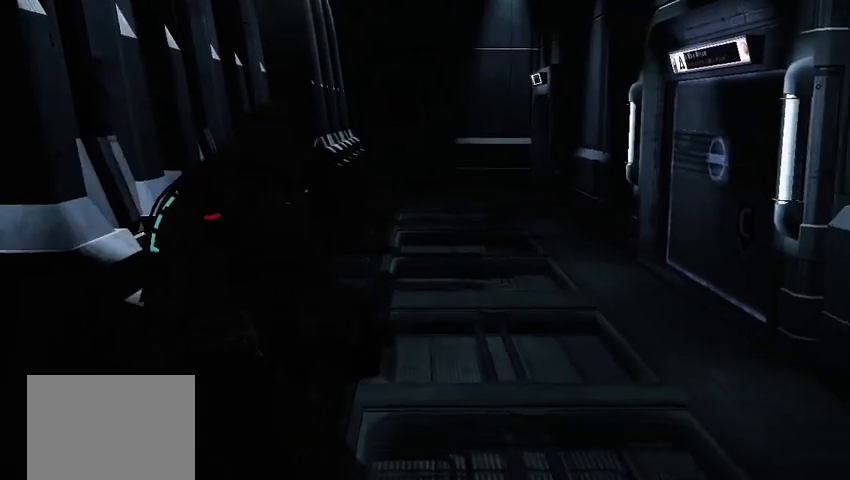
{"buttons": ["L1"], "left_stick": "up", "right_stick": "center", "events": [[83, "right_stick", "center"], [125, "left_stick", "up"], [167, "L1", "down"]]}
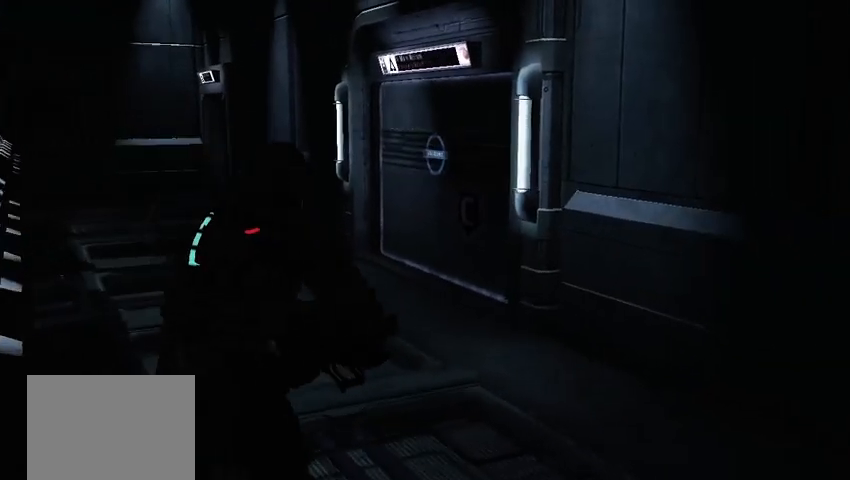
{"buttons": ["L1"], "left_stick": "up", "right_stick": "center", "events": []}
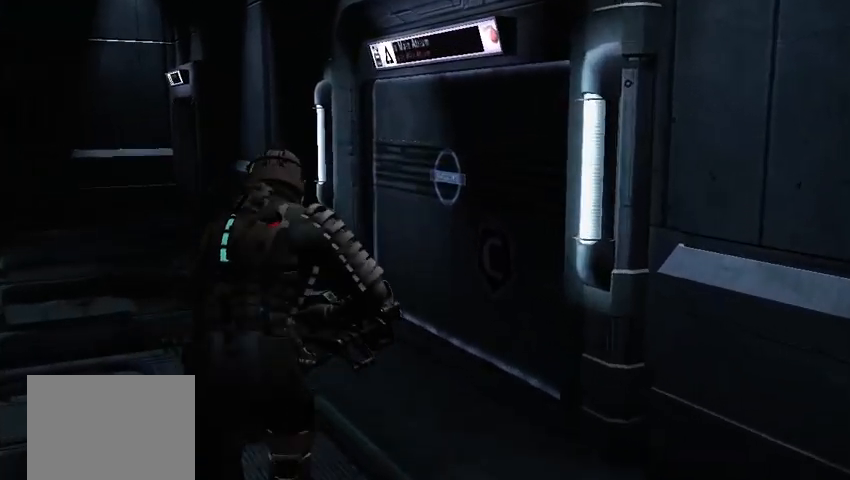
{"buttons": ["A"], "left_stick": "center", "right_stick": "center", "events": [[42, "L1", "up"], [125, "right_stick", "right"], [250, "right_stick", "center"], [292, "left_stick", "center"], [458, "A", "down"]]}
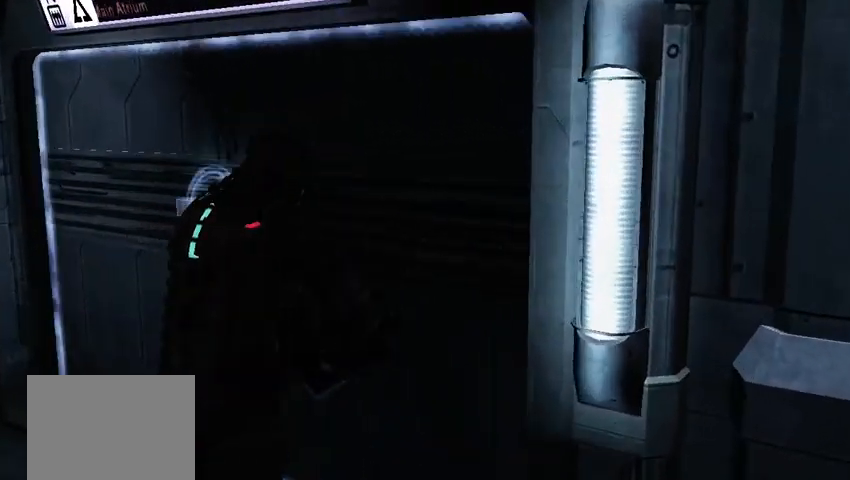
{"buttons": [], "left_stick": "left", "right_stick": "center", "events": [[83, "A", "up"], [458, "left_stick", "left"]]}
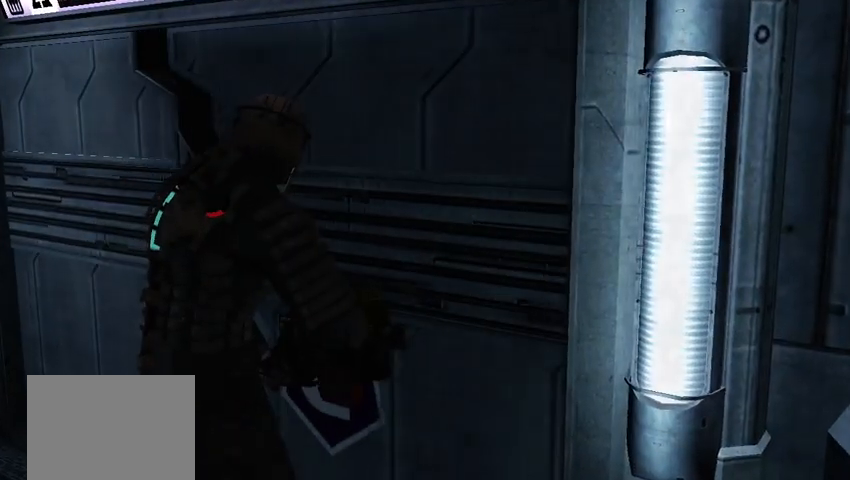
{"buttons": [], "left_stick": "up-left", "right_stick": "center", "events": [[250, "right_stick", "right"], [333, "left_stick", "up-left"], [458, "right_stick", "center"]]}
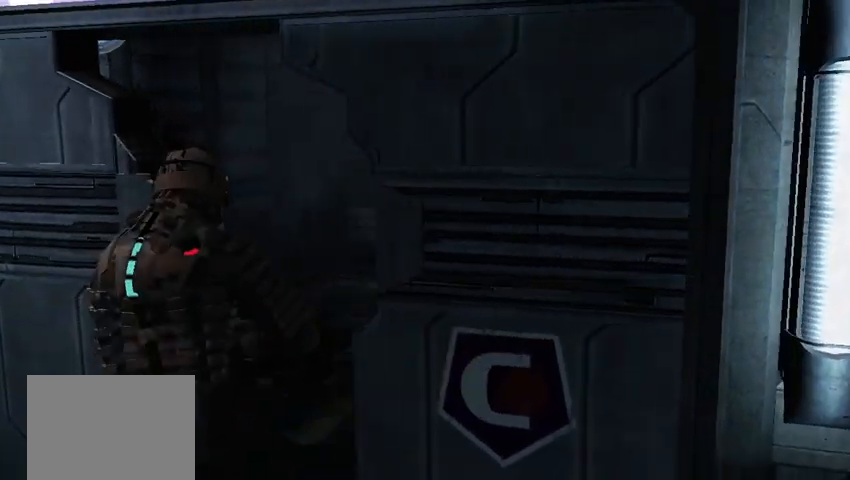
{"buttons": [], "left_stick": "up-left", "right_stick": "center", "events": []}
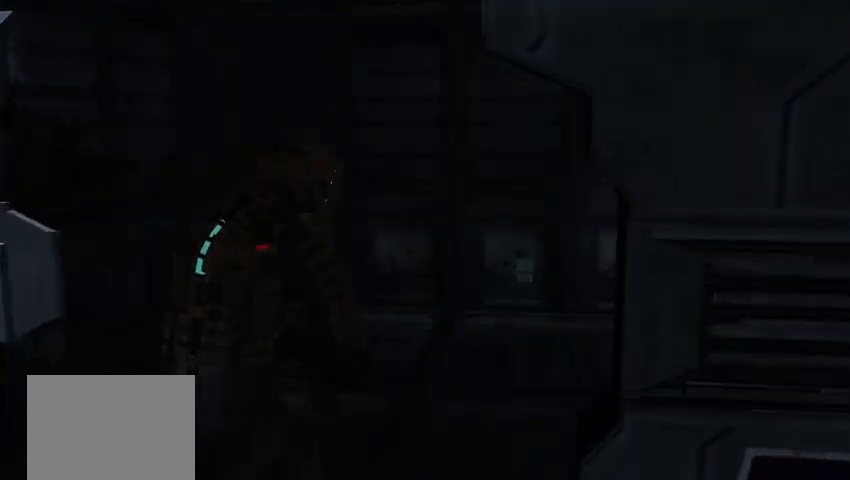
{"buttons": [], "left_stick": "up-left", "right_stick": "center", "events": [[167, "right_stick", "right"], [333, "right_stick", "center"]]}
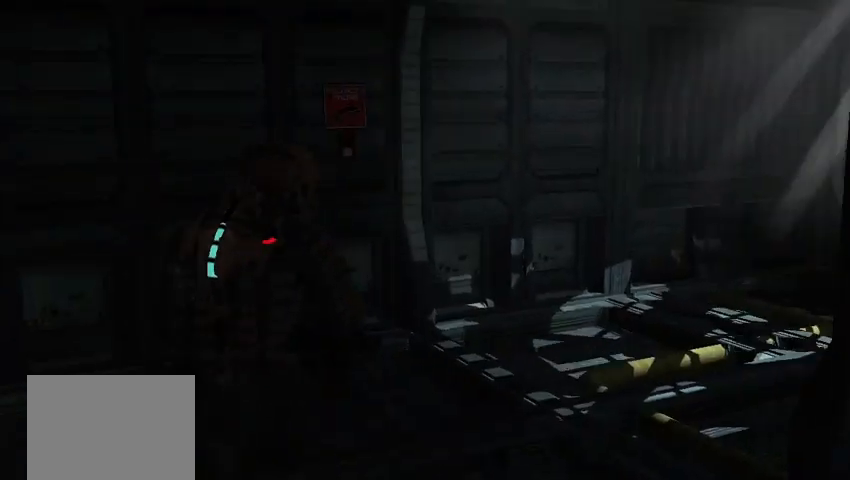
{"buttons": [], "left_stick": "up-left", "right_stick": "center", "events": [[167, "right_stick", "right"], [333, "right_stick", "center"]]}
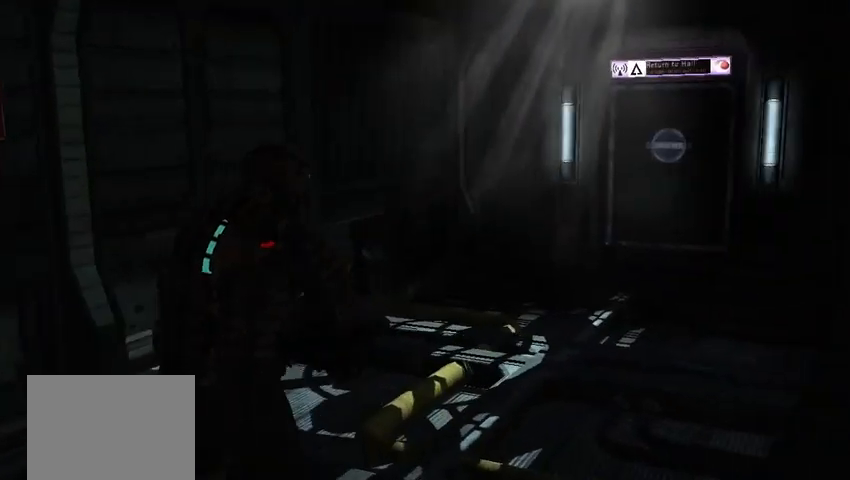
{"buttons": [], "left_stick": "up-left", "right_stick": "right", "events": [[83, "right_stick", "right"], [167, "right_stick", "center"], [417, "right_stick", "right"]]}
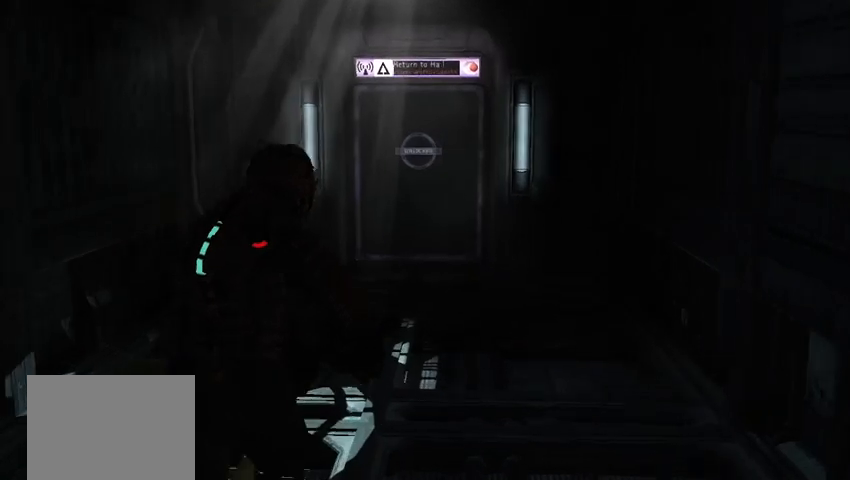
{"buttons": ["L1"], "left_stick": "up-left", "right_stick": "center", "events": [[42, "right_stick", "center"], [375, "L1", "down"]]}
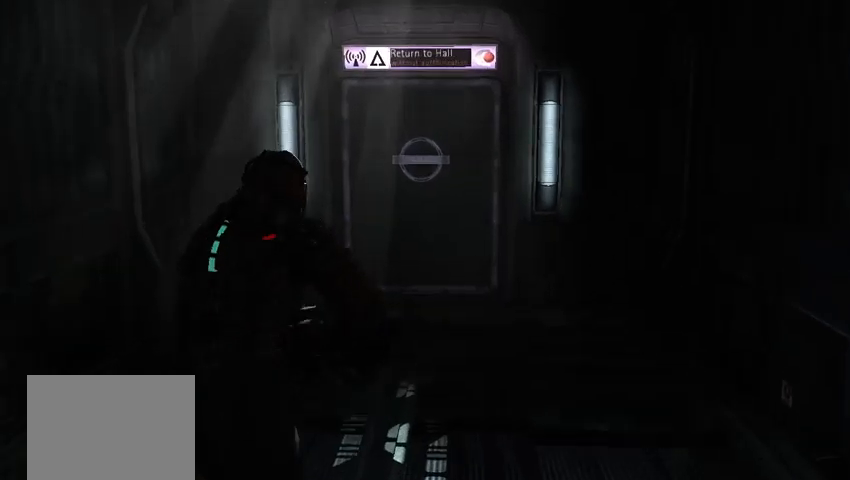
{"buttons": [], "left_stick": "up", "right_stick": "center", "events": [[292, "L1", "up"], [292, "right_stick", "right"], [417, "right_stick", "center"], [458, "left_stick", "up"]]}
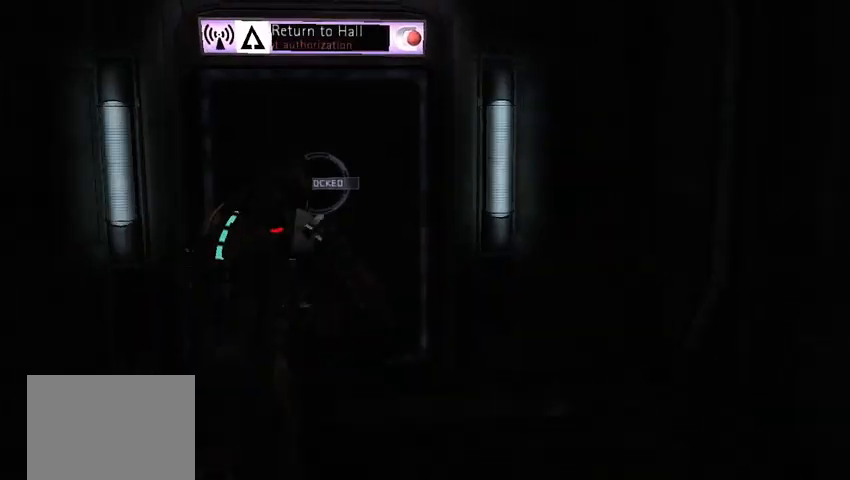
{"buttons": ["A"], "left_stick": "center", "right_stick": "center", "events": [[250, "left_stick", "center"], [458, "A", "down"]]}
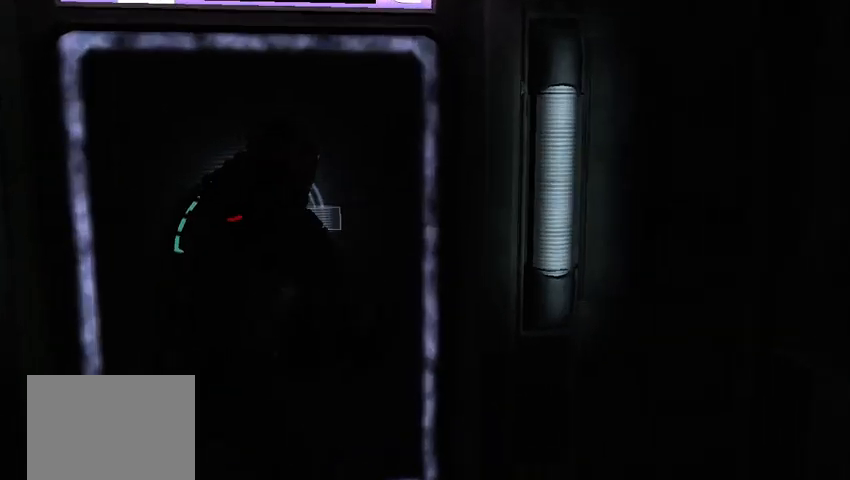
{"buttons": [], "left_stick": "center", "right_stick": "center", "events": [[125, "A", "up"]]}
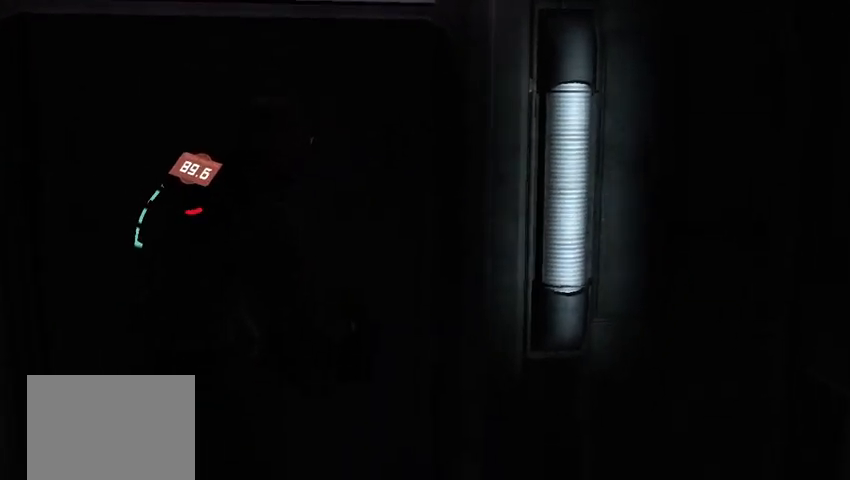
{"buttons": [], "left_stick": "center", "right_stick": "center", "events": []}
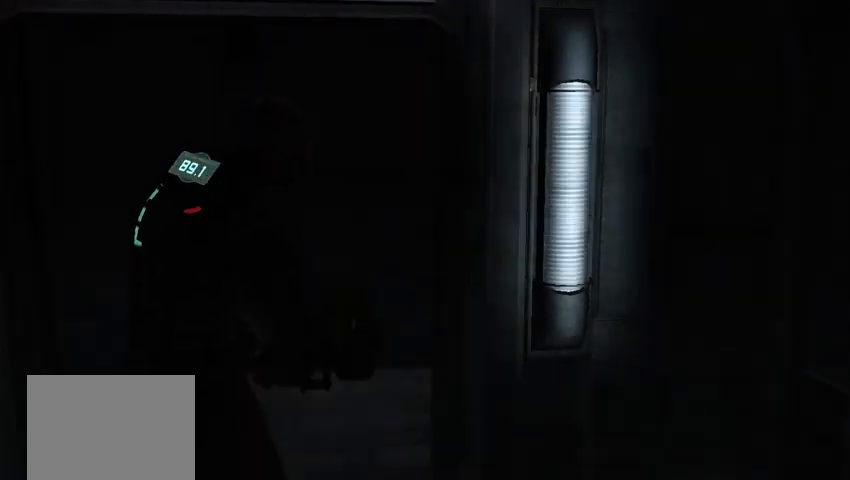
{"buttons": [], "left_stick": "center", "right_stick": "center", "events": [[333, "right_stick", "left"], [417, "right_stick", "center"]]}
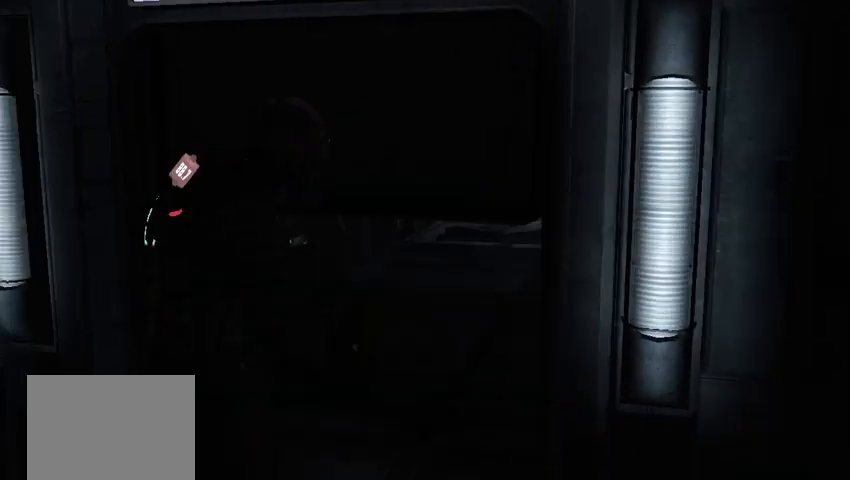
{"buttons": [], "left_stick": "up", "right_stick": "center", "events": [[167, "left_stick", "up"], [250, "right_stick", "right"], [375, "right_stick", "center"]]}